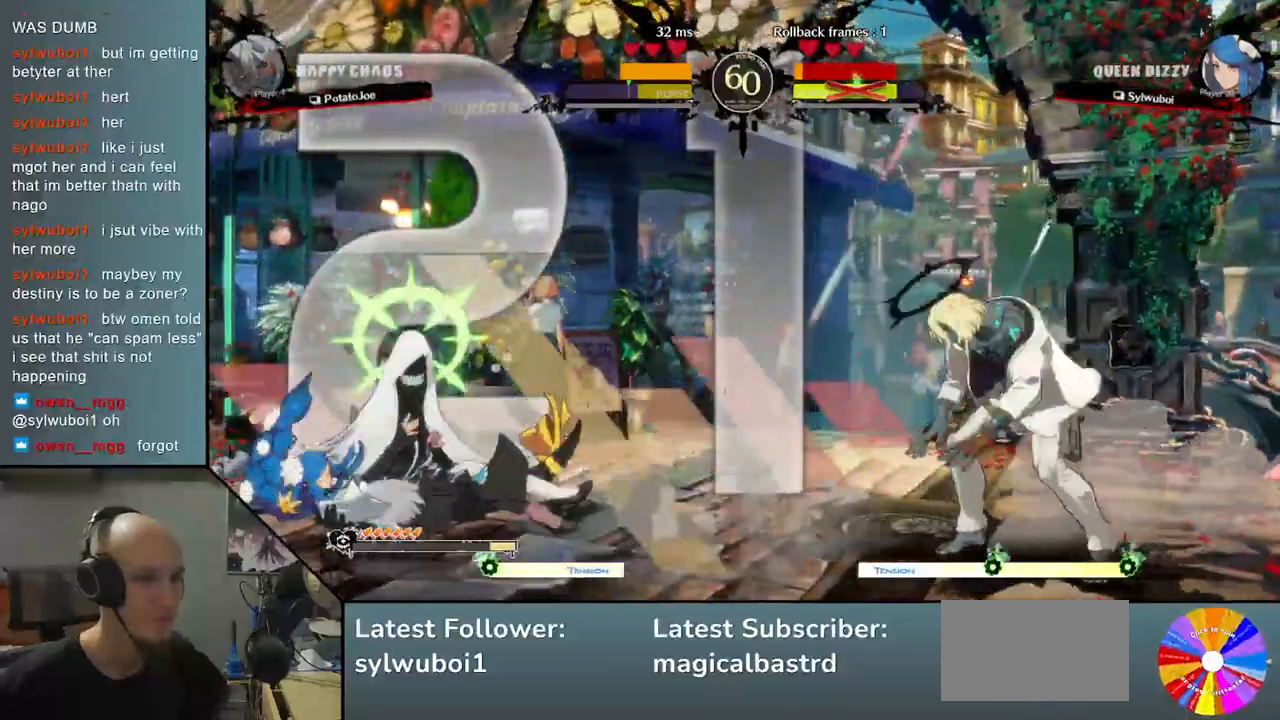
Gameplay with a controller (arcade stick); each line is a JSON object with the inputs held at the frame after it. "events" lists button and stick changes between this image and that frame as [ms after this image, input, new state], when the widget could be followed in between. Not read: L3 R3.
{"buttons": [], "left_stick": "right", "events": [[233, "left_stick", "down"], [350, "left_stick", "right"]]}
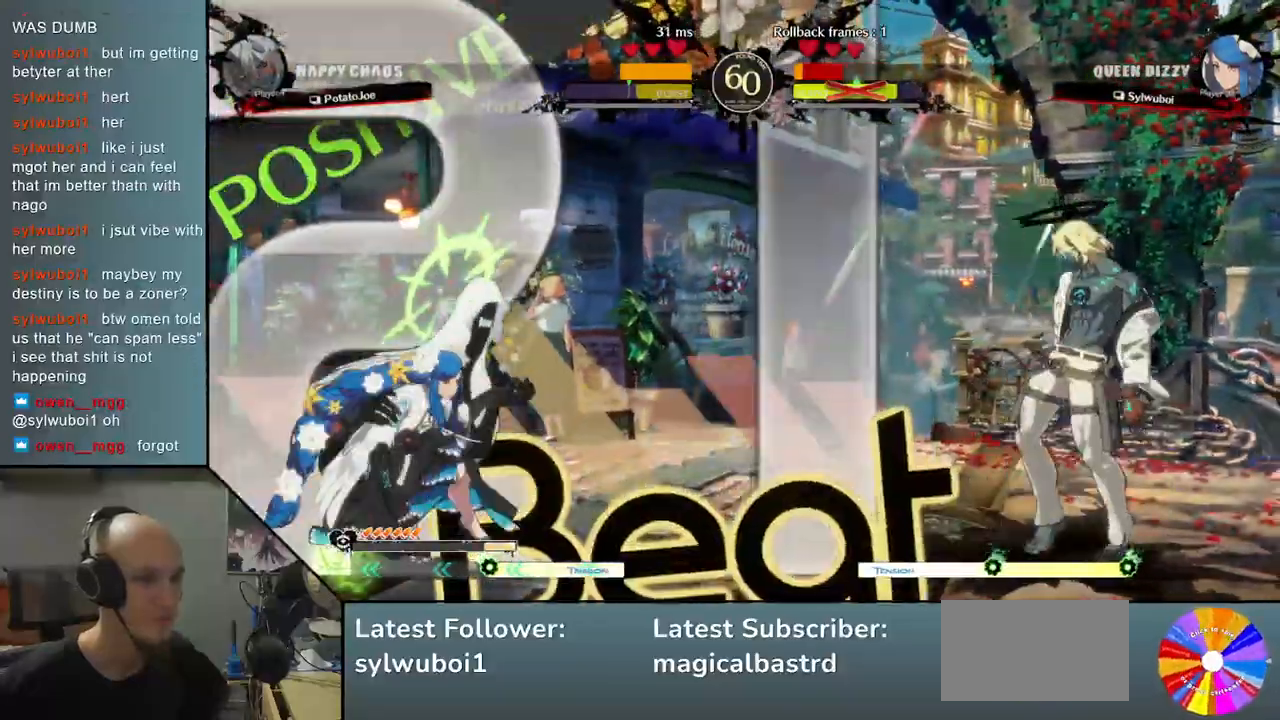
{"buttons": [], "left_stick": "down", "events": [[50, "left_stick", "center"], [133, "left_stick", "left"], [317, "left_stick", "right"], [483, "left_stick", "down"]]}
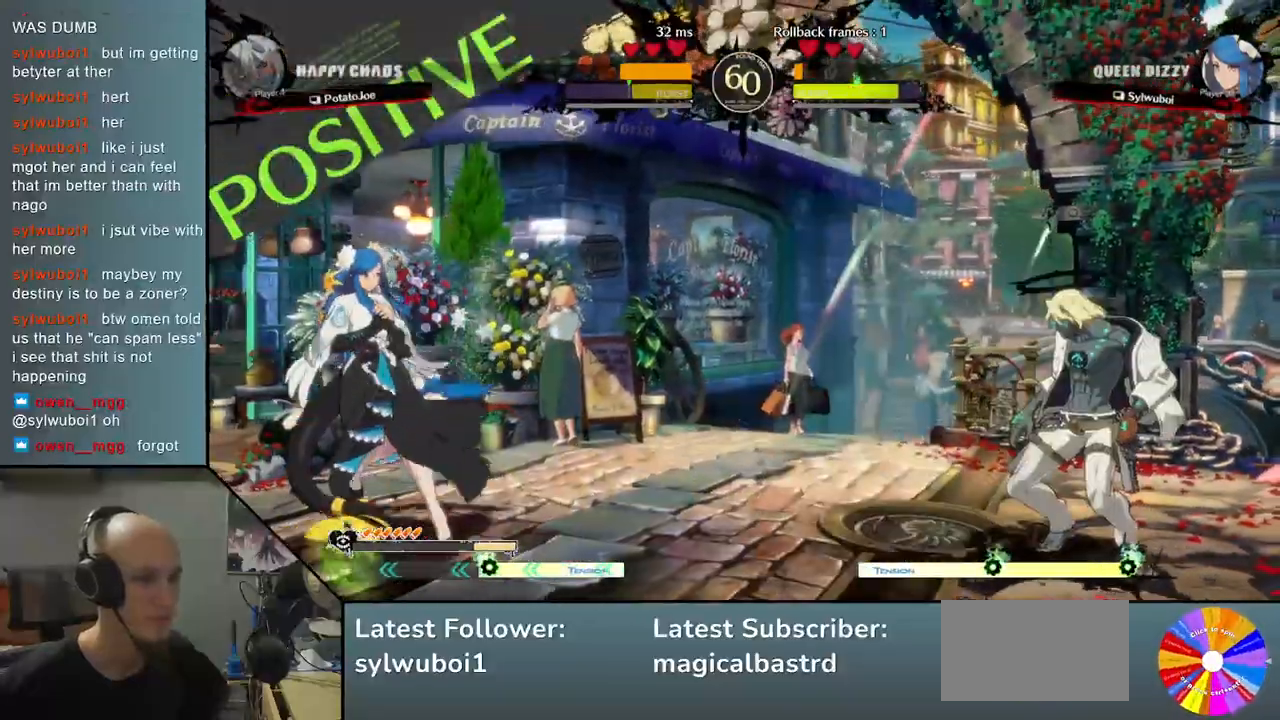
{"buttons": [], "left_stick": "center", "events": [[67, "left_stick", "left"], [133, "left_stick", "up"], [250, "left_stick", "right"], [350, "left_stick", "center"]]}
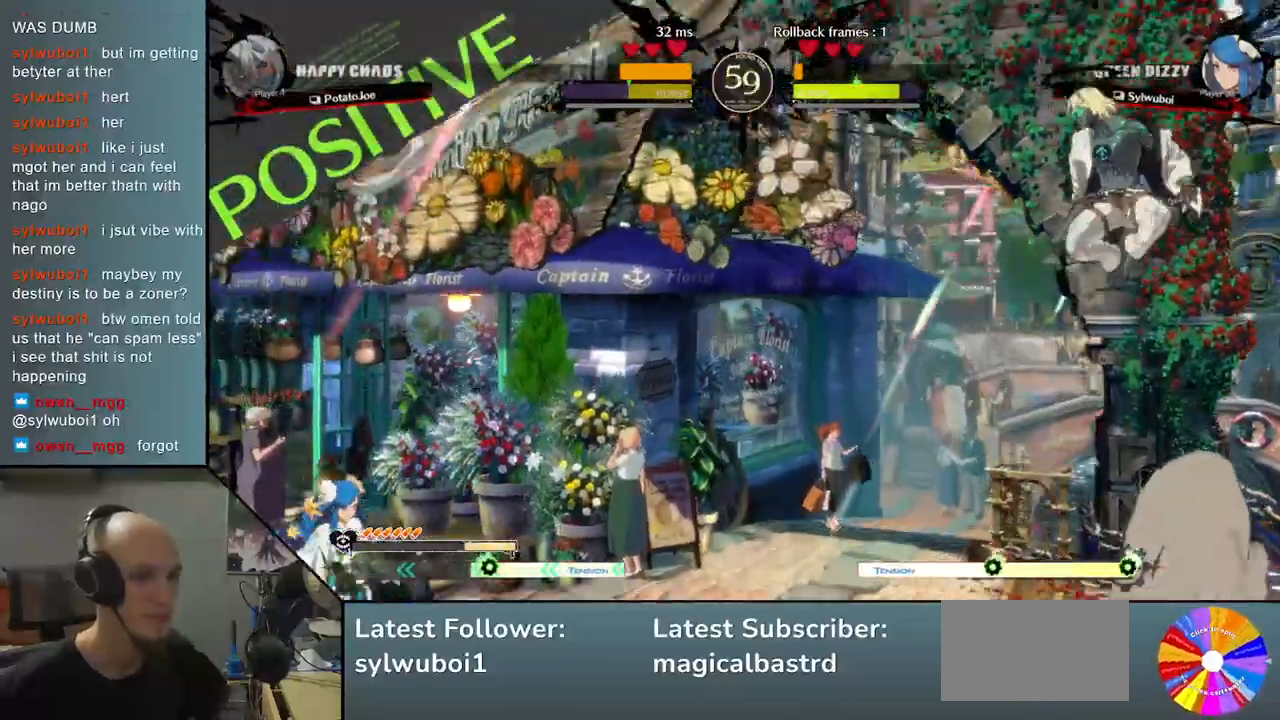
{"buttons": [], "left_stick": "left", "events": [[83, "left_stick", "left"], [217, "TRIANGLE", "down"], [400, "TRIANGLE", "up"]]}
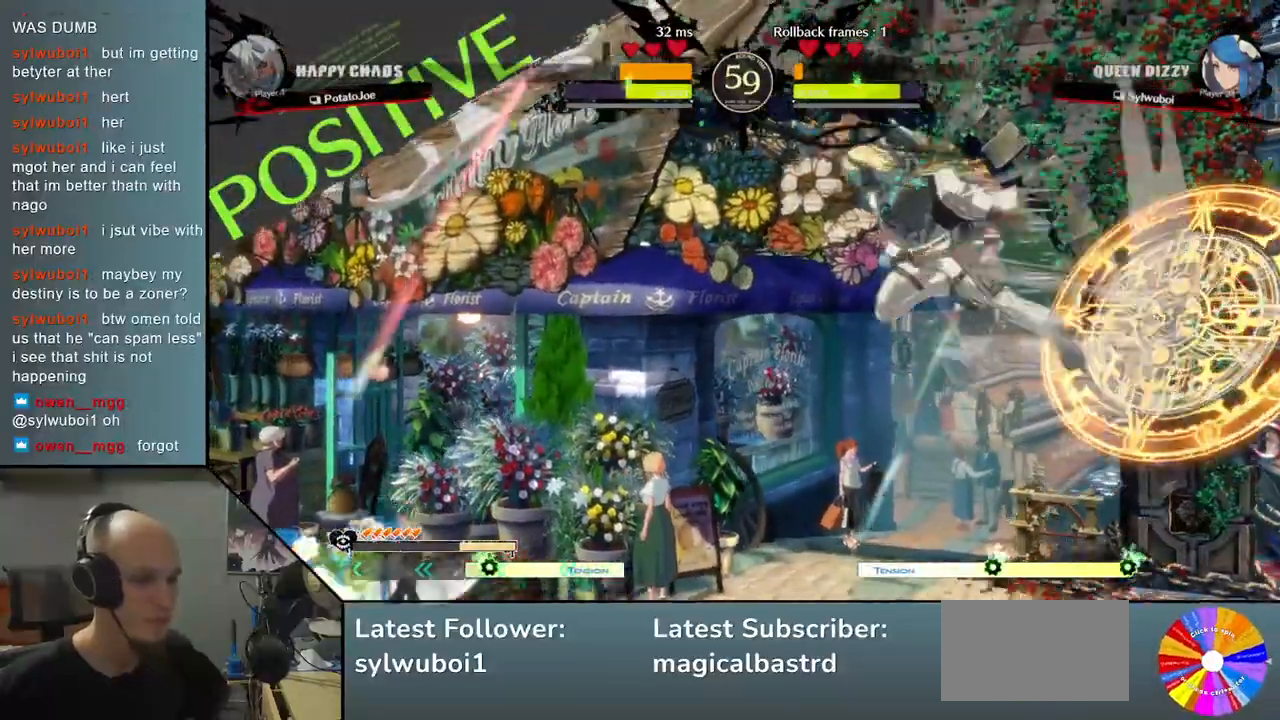
{"buttons": [], "left_stick": "right", "events": [[250, "left_stick", "right"]]}
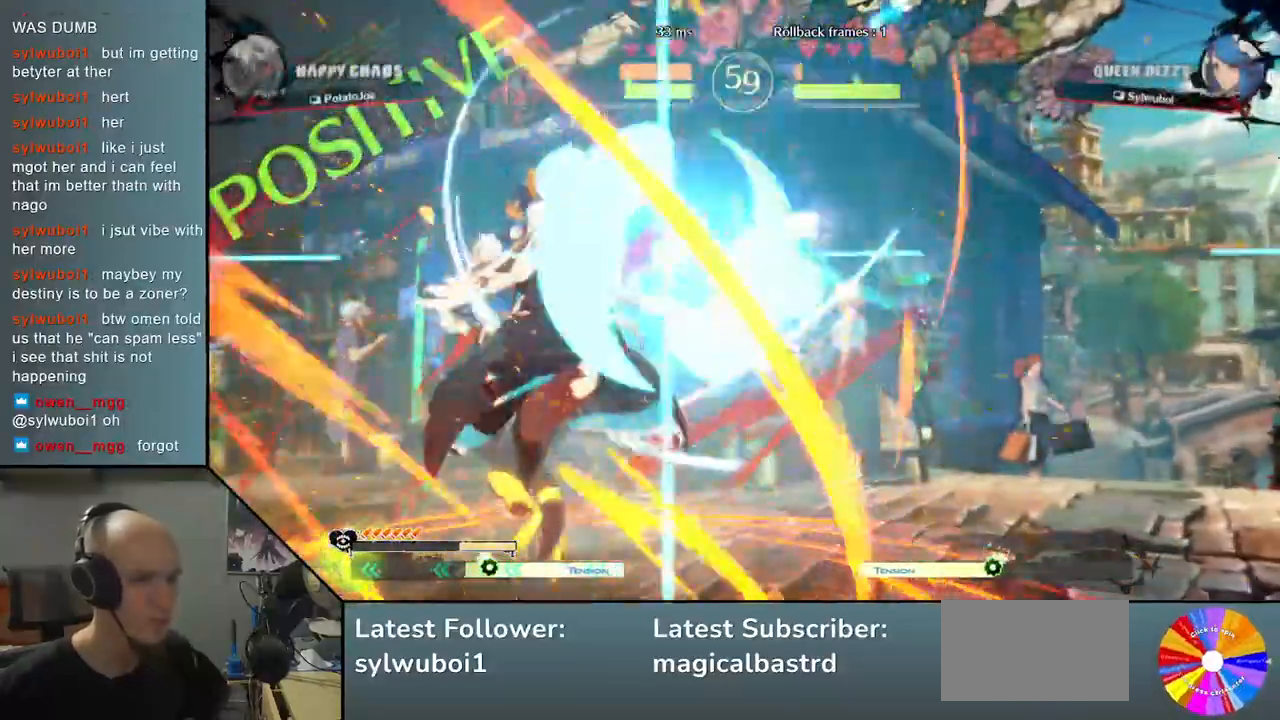
{"buttons": [], "left_stick": "right", "events": []}
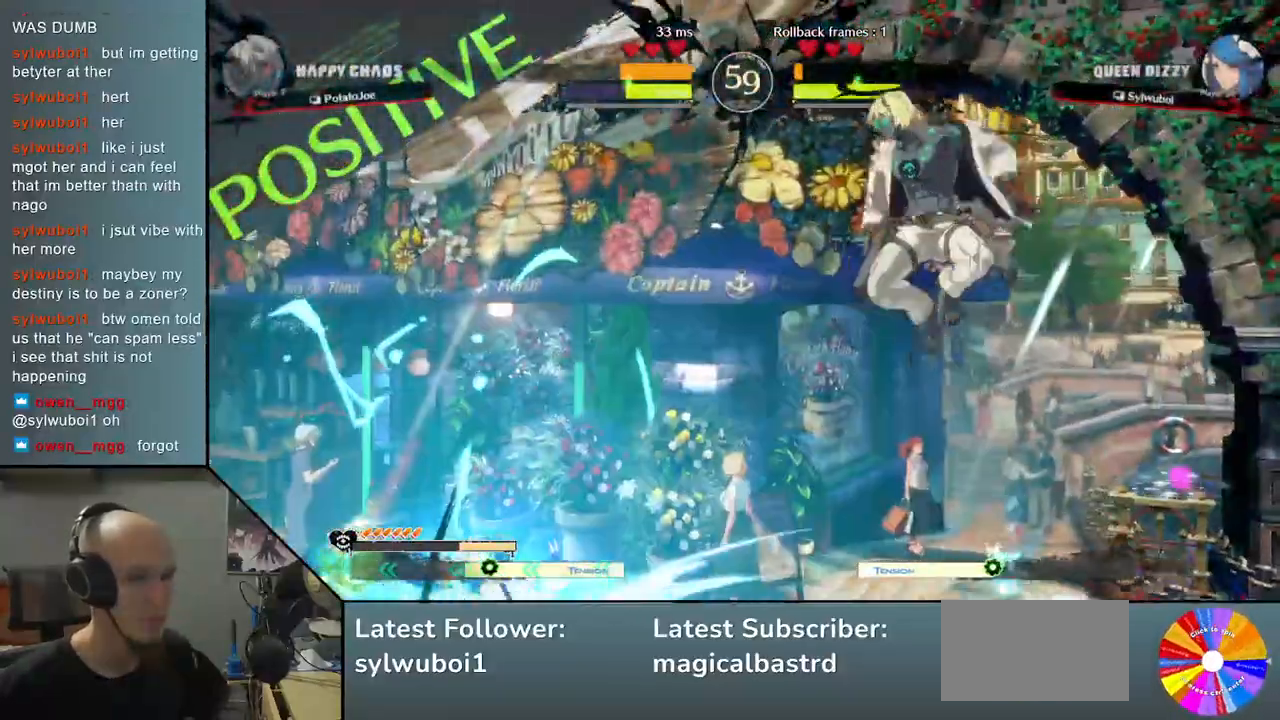
{"buttons": ["CIRCLE", "R2"], "left_stick": "right", "events": [[450, "CIRCLE", "down"], [450, "R2", "down"]]}
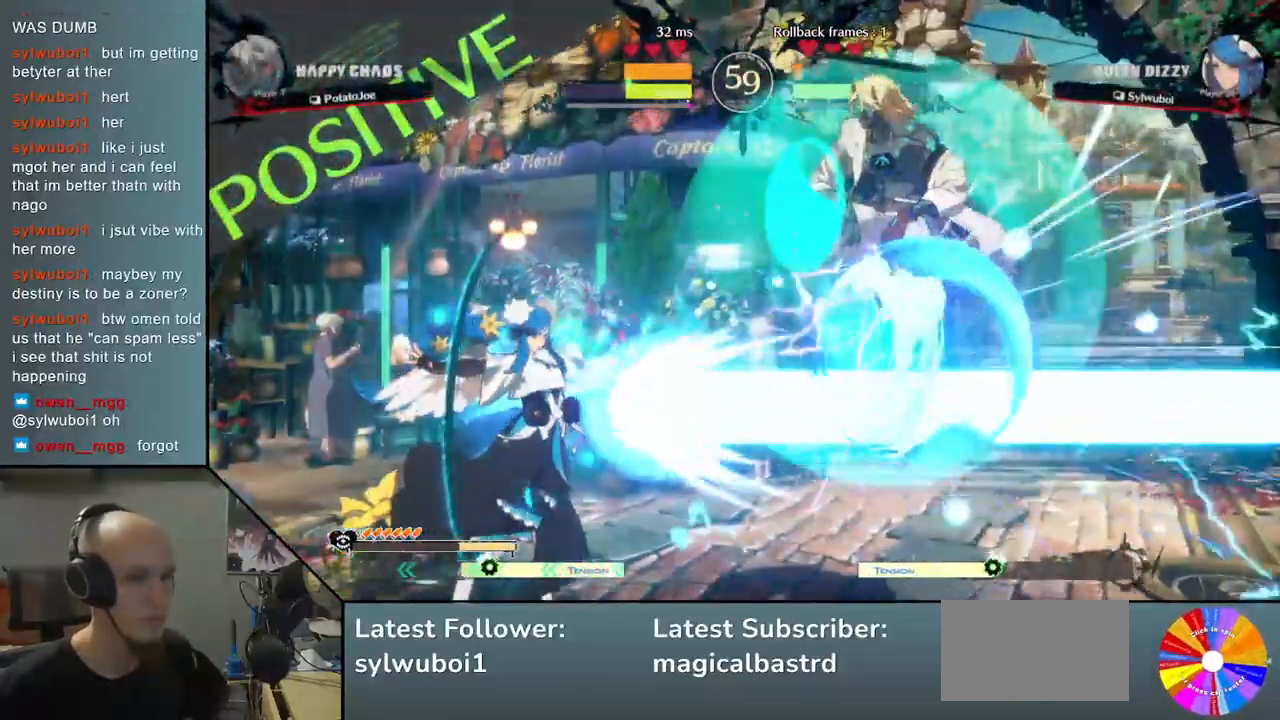
{"buttons": ["CIRCLE", "R2"], "left_stick": "down-right", "events": [[333, "left_stick", "down-right"]]}
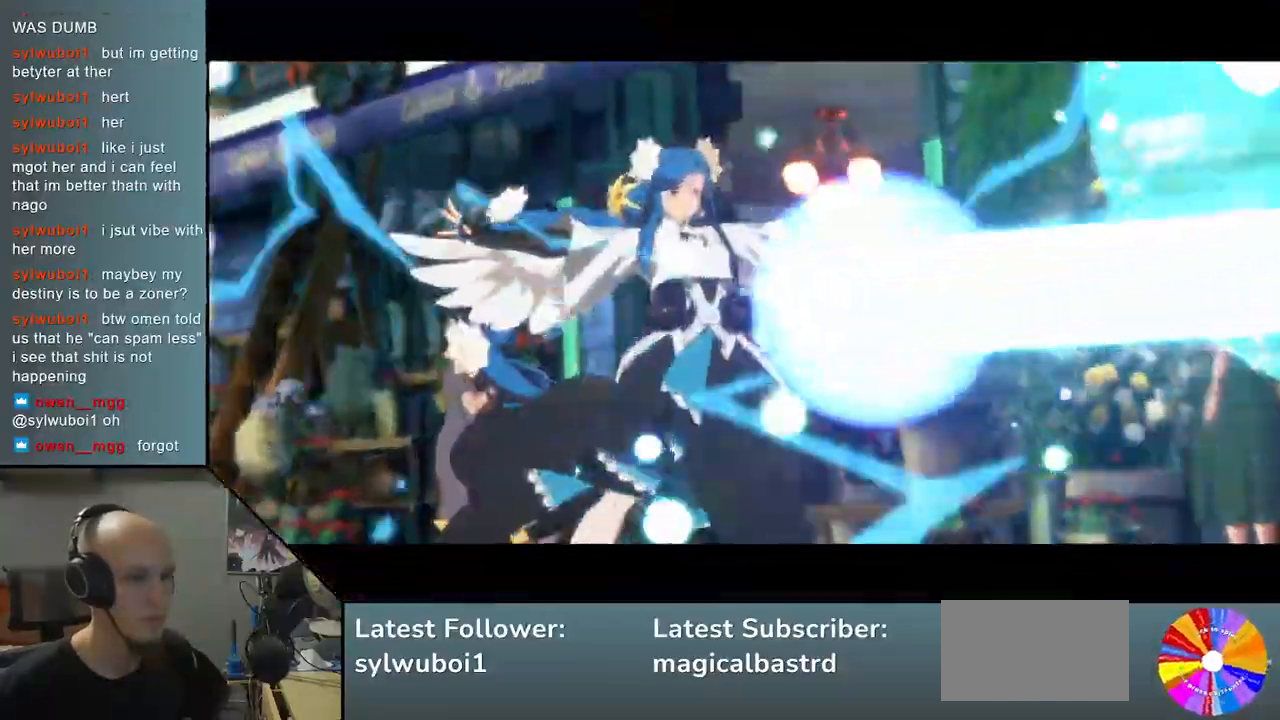
{"buttons": ["CIRCLE", "R2"], "left_stick": "right", "events": [[450, "left_stick", "right"]]}
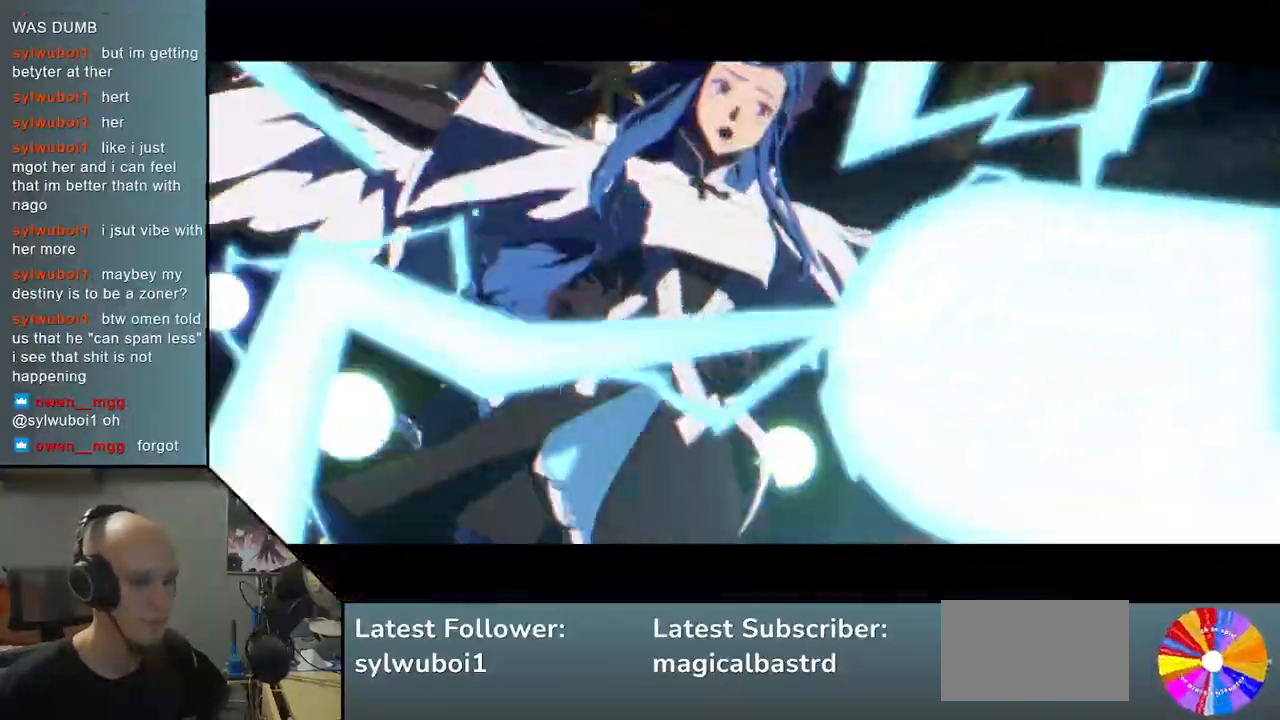
{"buttons": ["CIRCLE", "R2"], "left_stick": "right", "events": []}
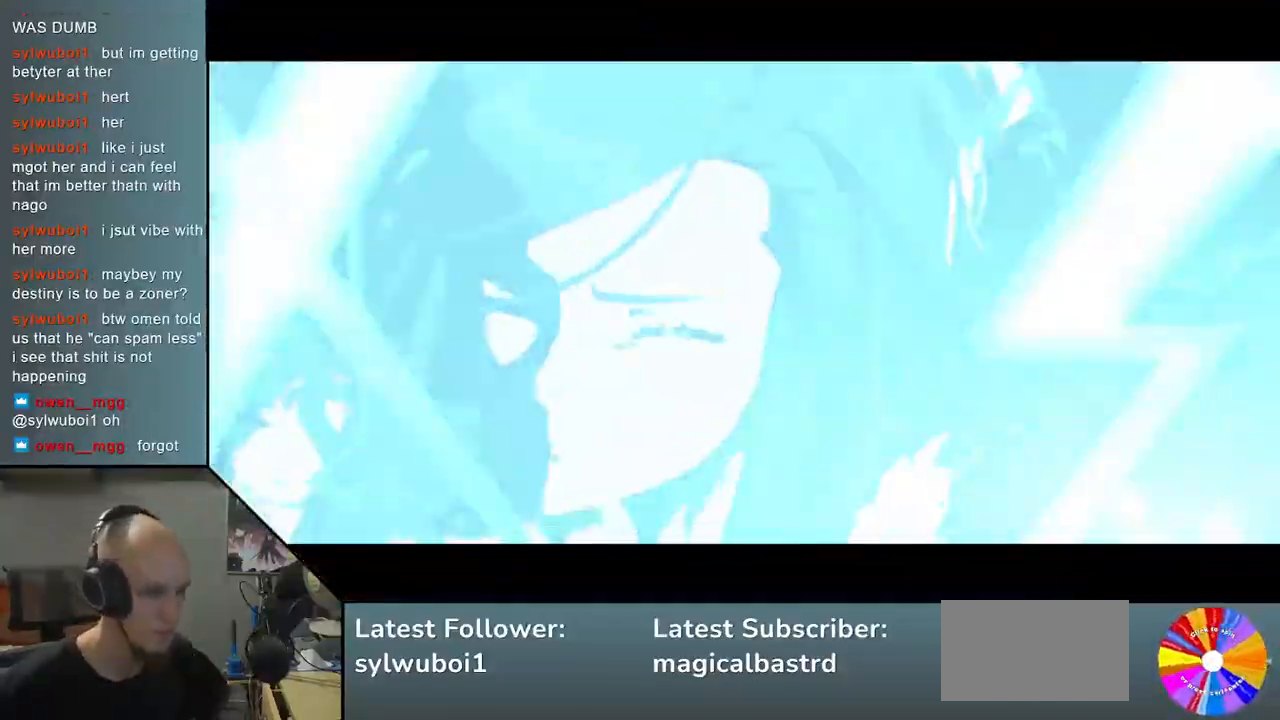
{"buttons": ["CIRCLE", "R2"], "left_stick": "right", "events": []}
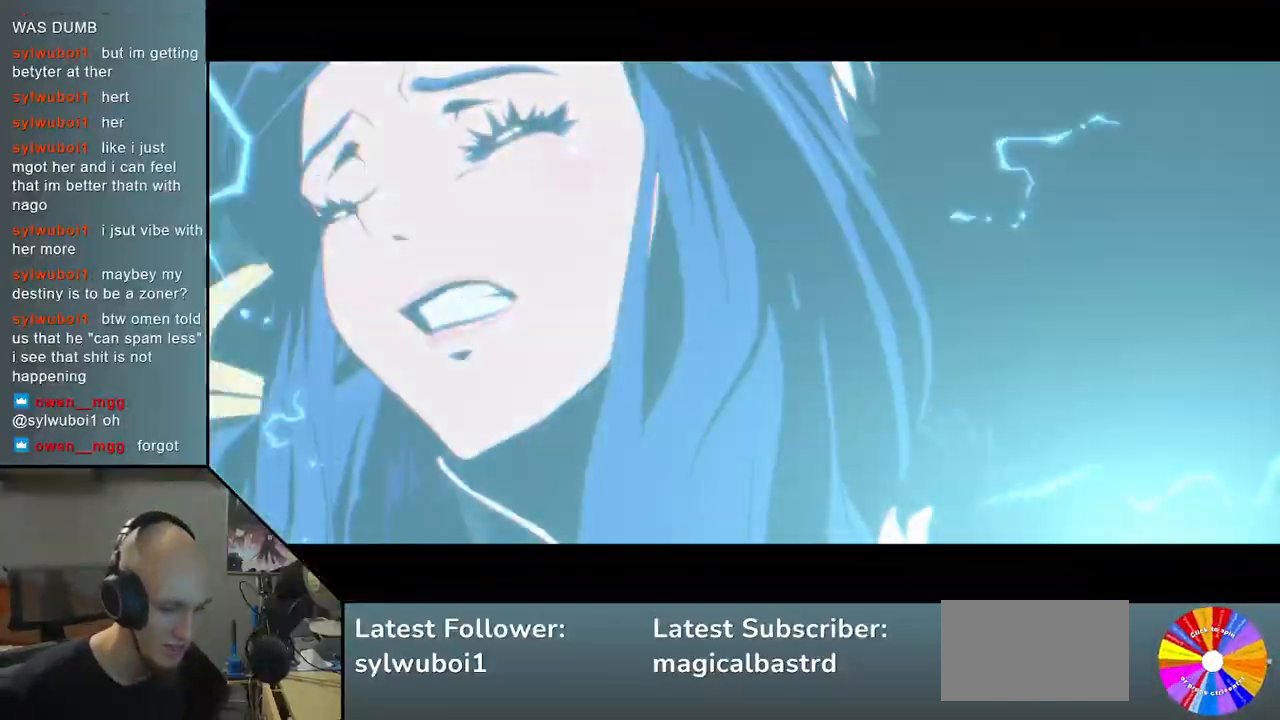
{"buttons": ["CIRCLE", "R2"], "left_stick": "right", "events": []}
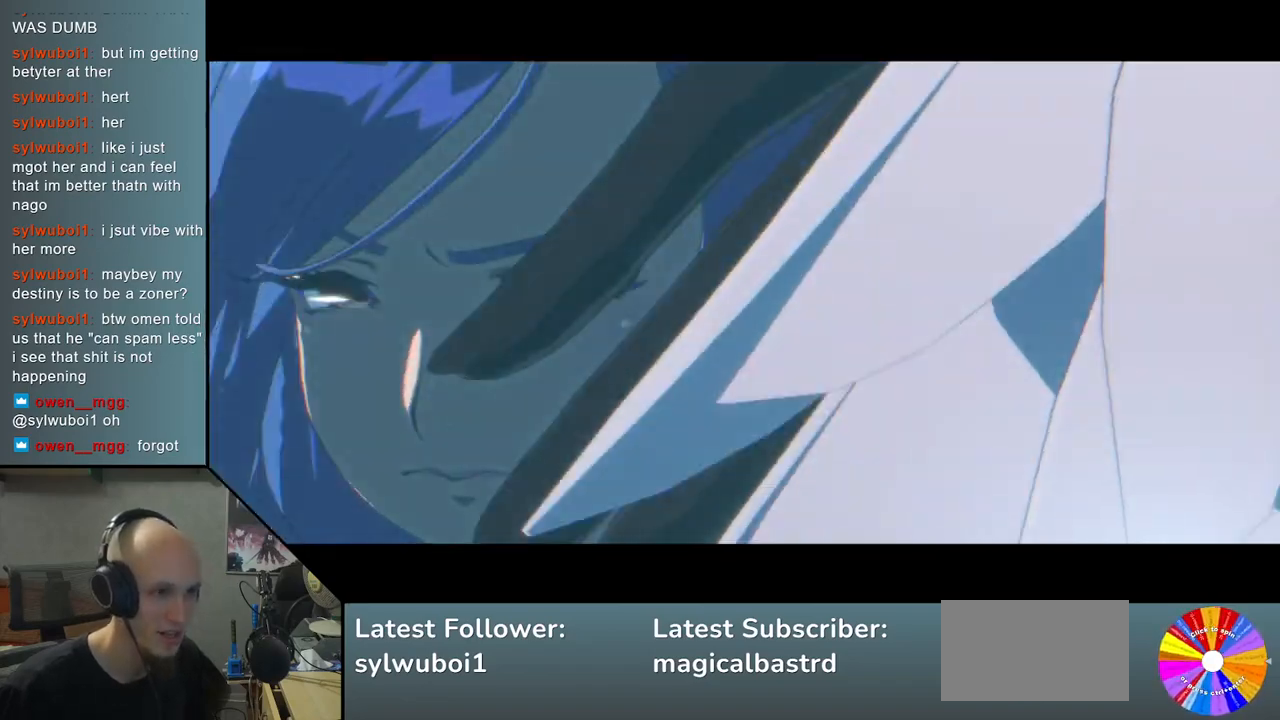
{"buttons": ["CIRCLE", "R2"], "left_stick": "right", "events": []}
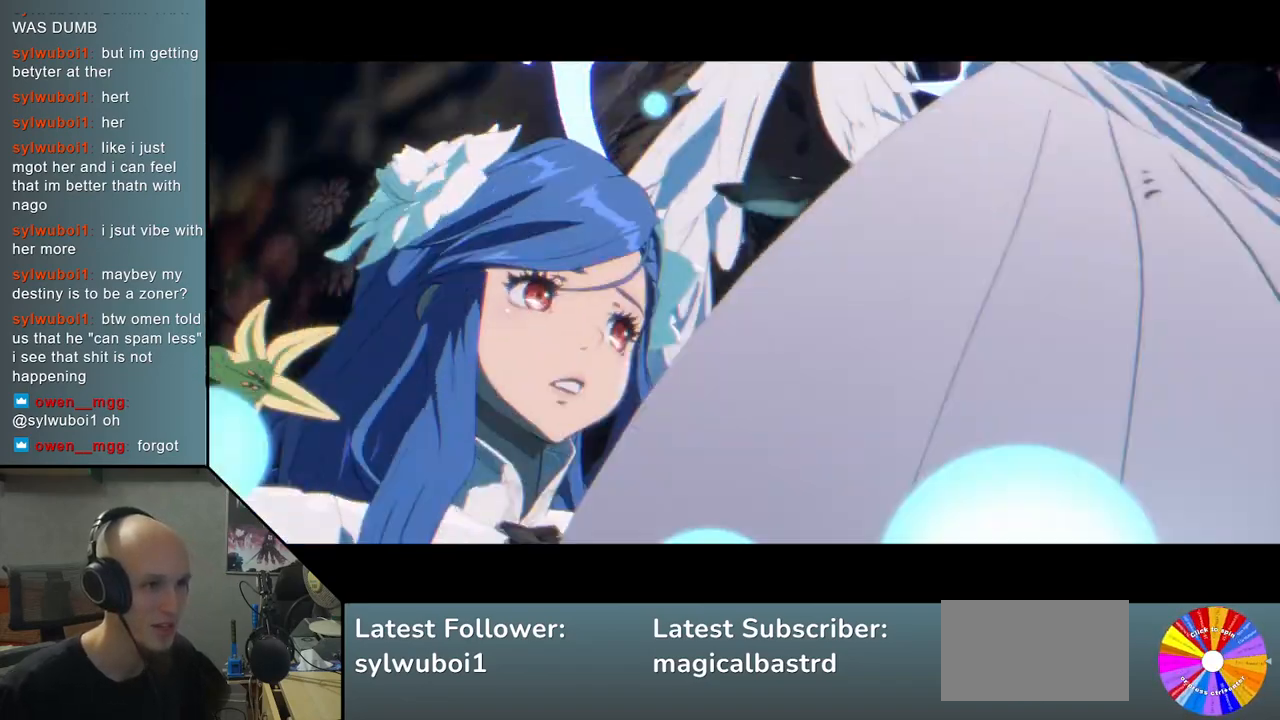
{"buttons": ["CIRCLE", "R2"], "left_stick": "right", "events": []}
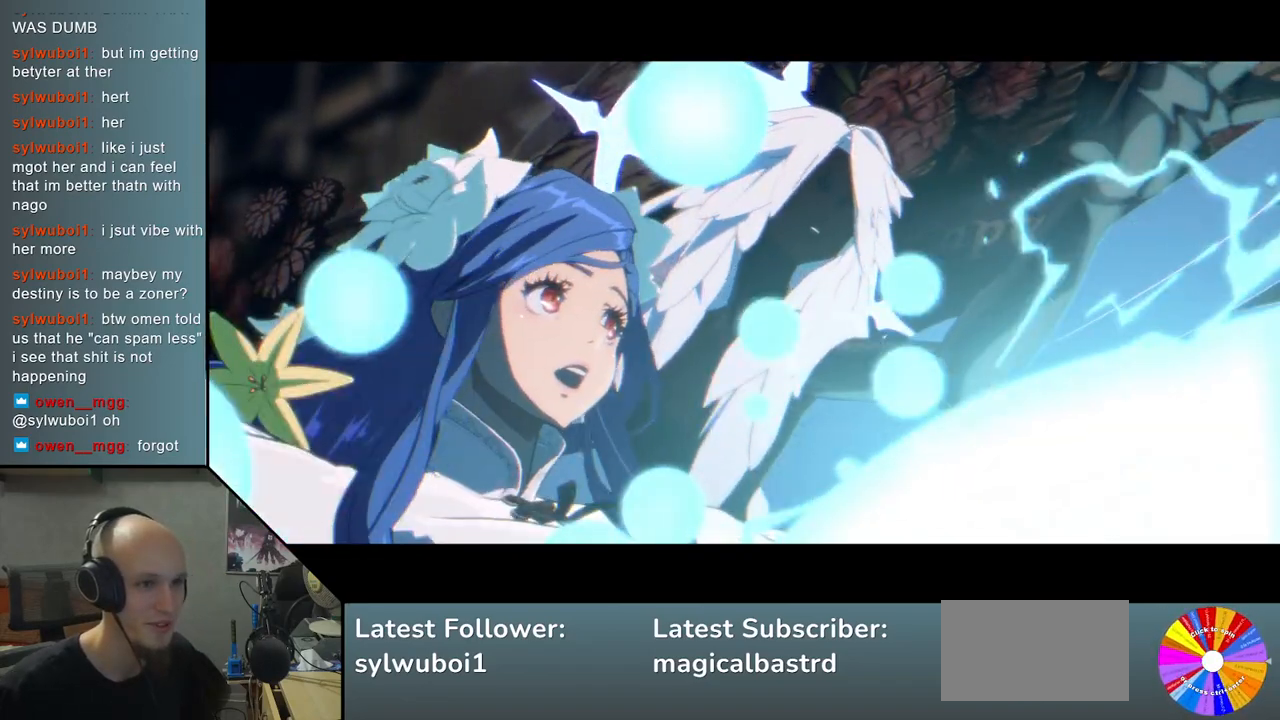
{"buttons": ["CIRCLE", "R2"], "left_stick": "right", "events": []}
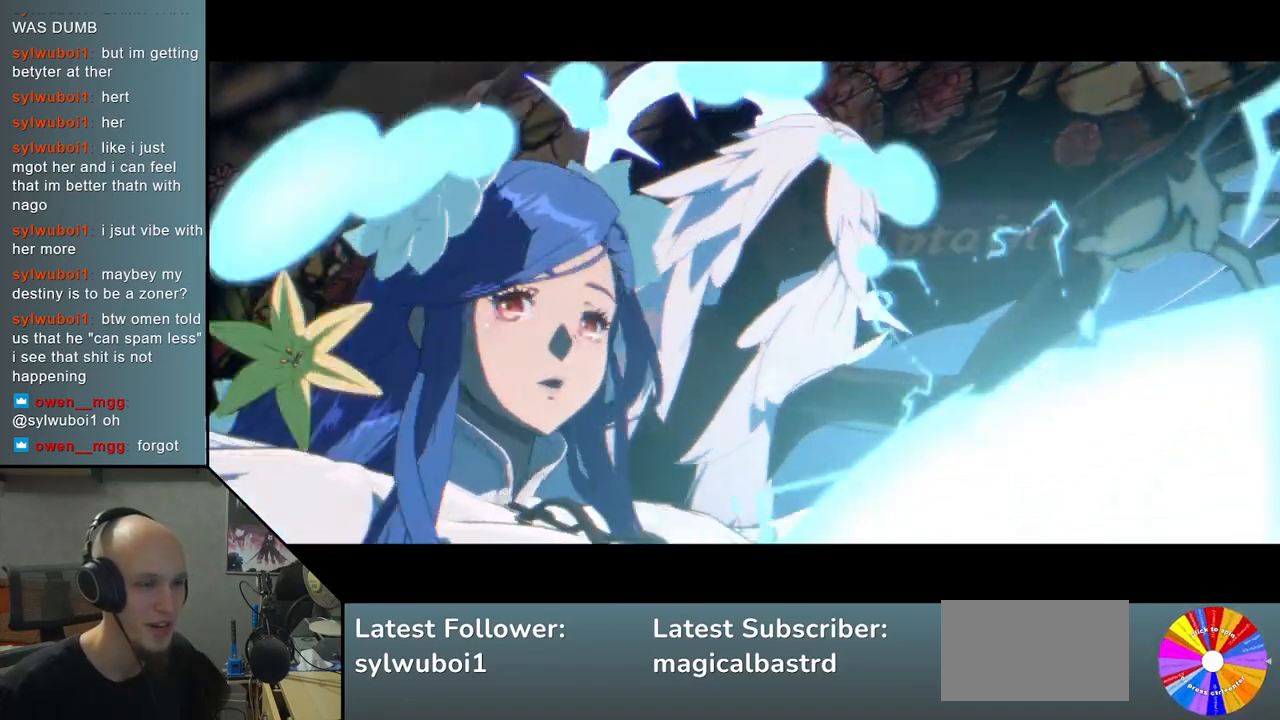
{"buttons": ["CIRCLE", "R2"], "left_stick": "right", "events": []}
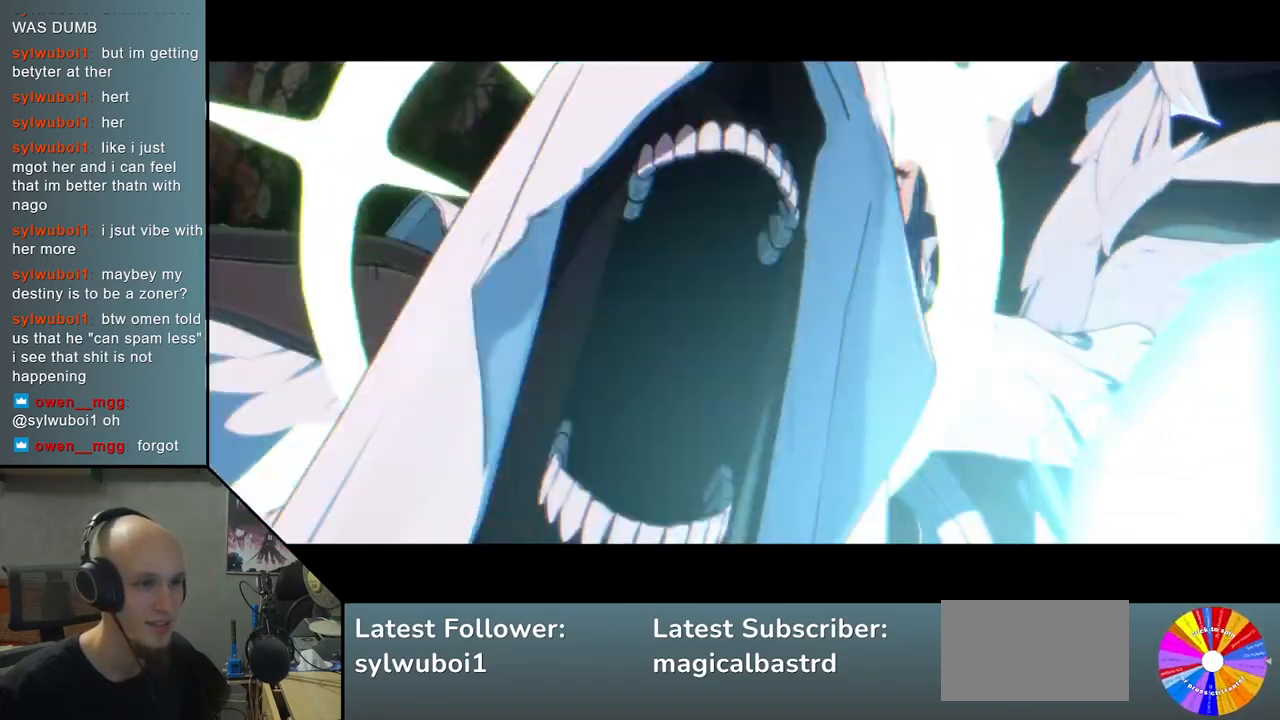
{"buttons": ["CIRCLE", "R2"], "left_stick": "right", "events": []}
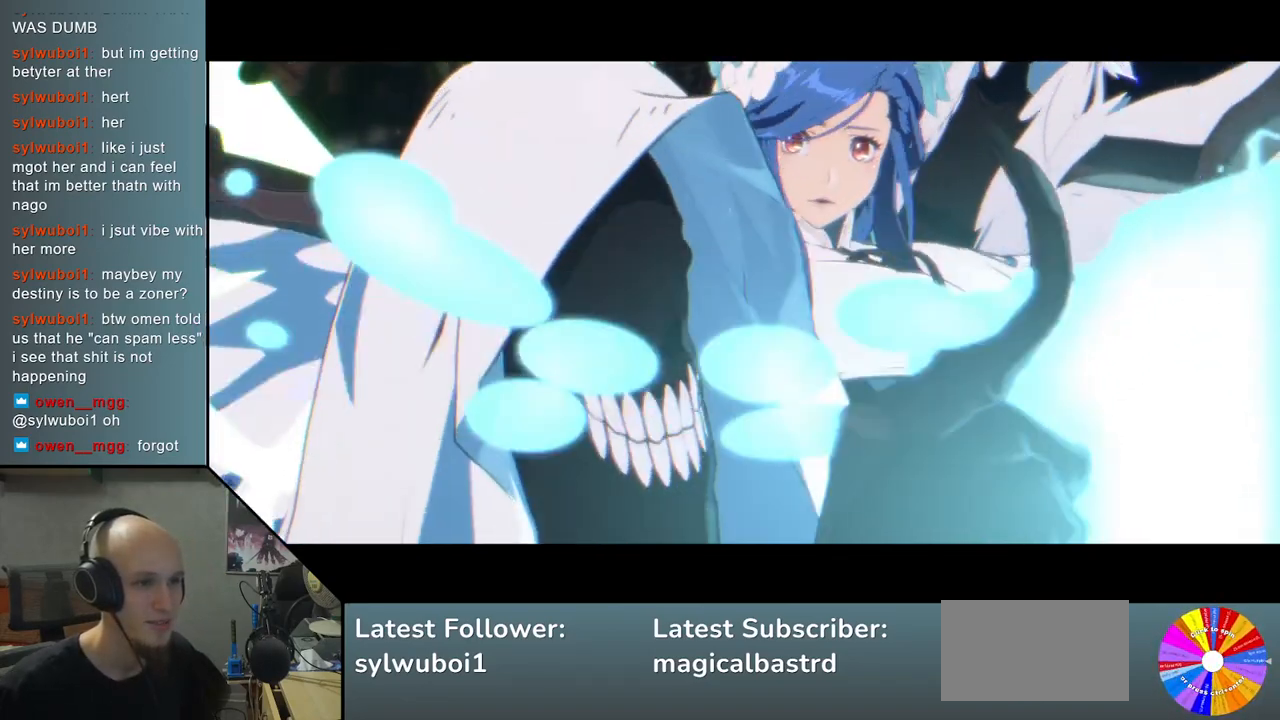
{"buttons": ["CIRCLE", "R2"], "left_stick": "right", "events": []}
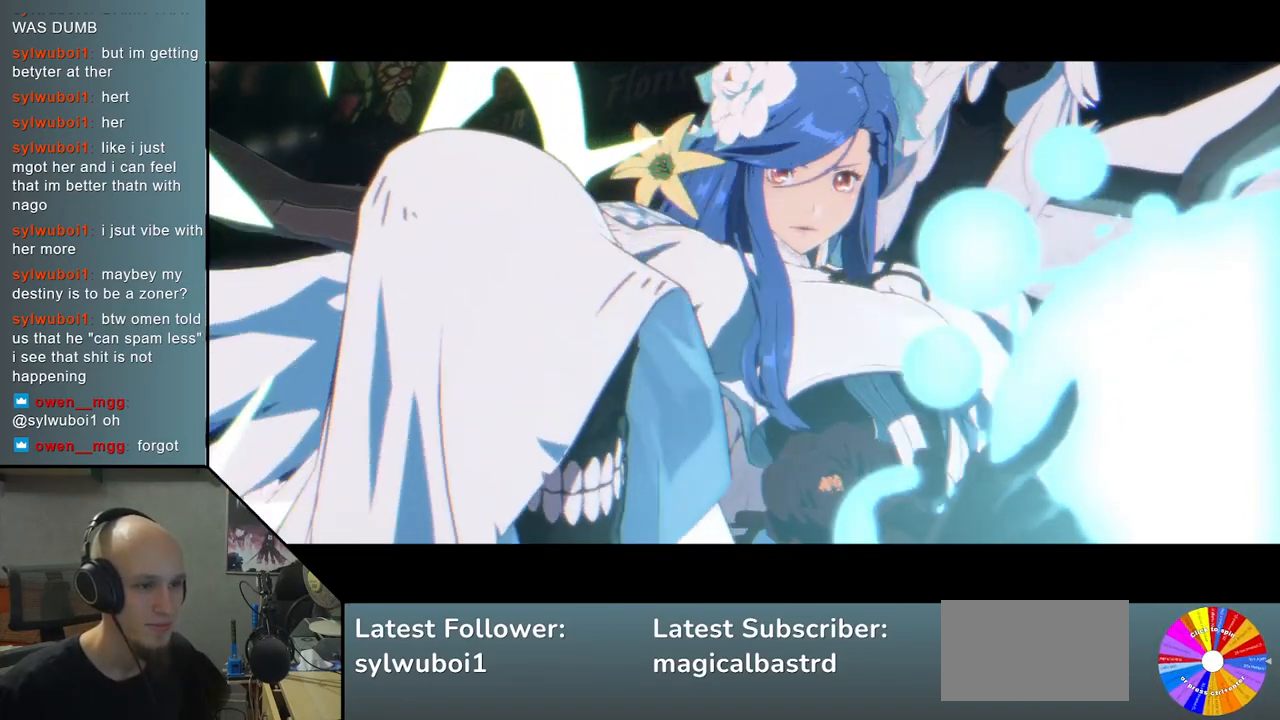
{"buttons": ["CIRCLE", "R2"], "left_stick": "right", "events": []}
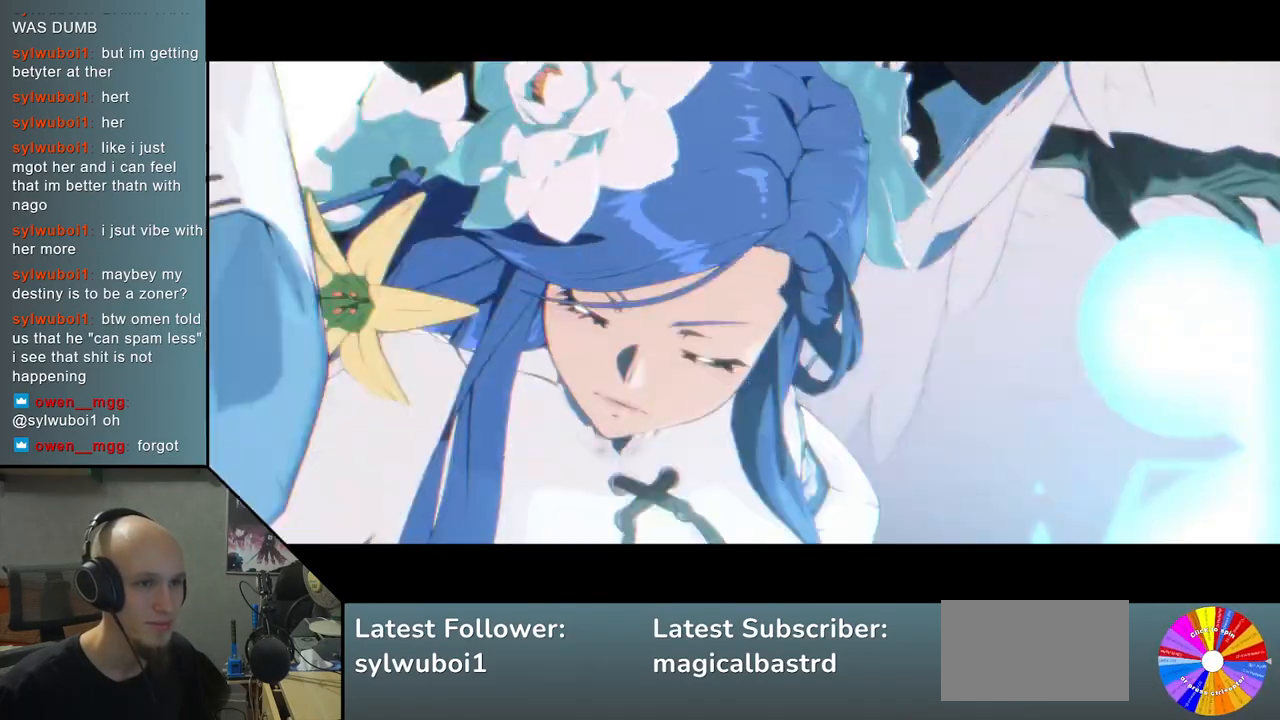
{"buttons": ["CIRCLE", "R2"], "left_stick": "right", "events": []}
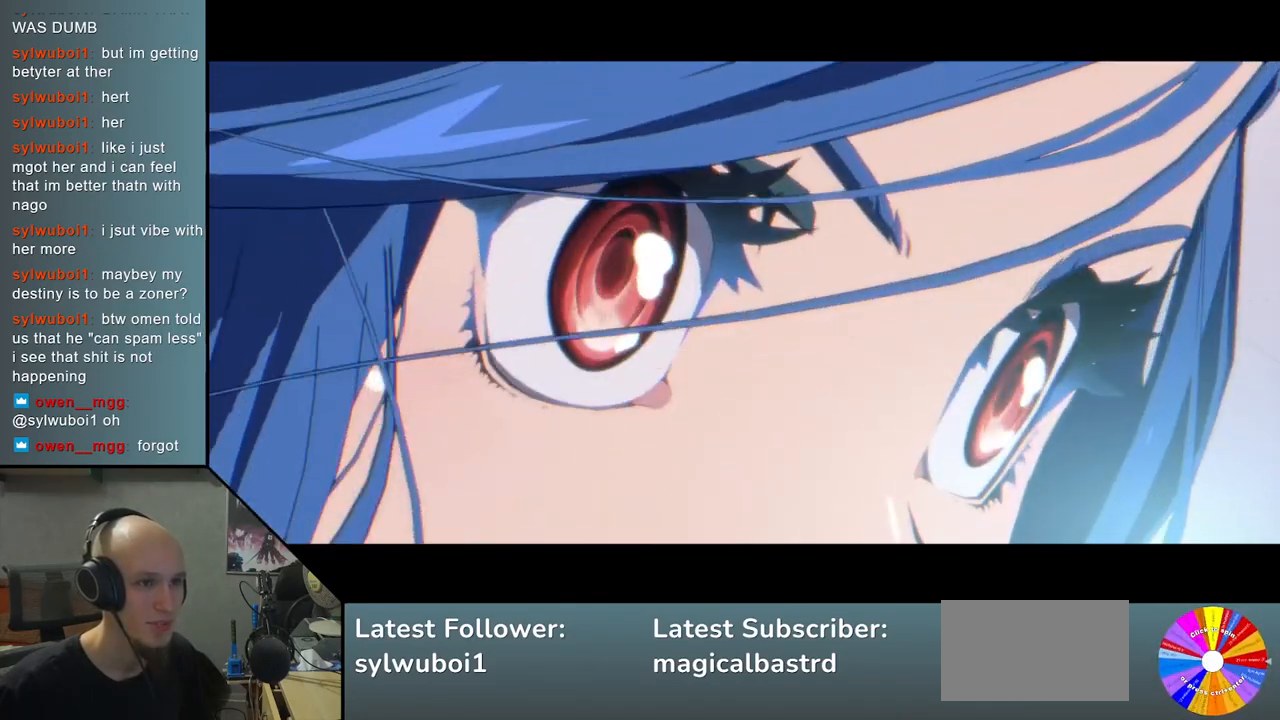
{"buttons": ["CIRCLE", "R2"], "left_stick": "right", "events": []}
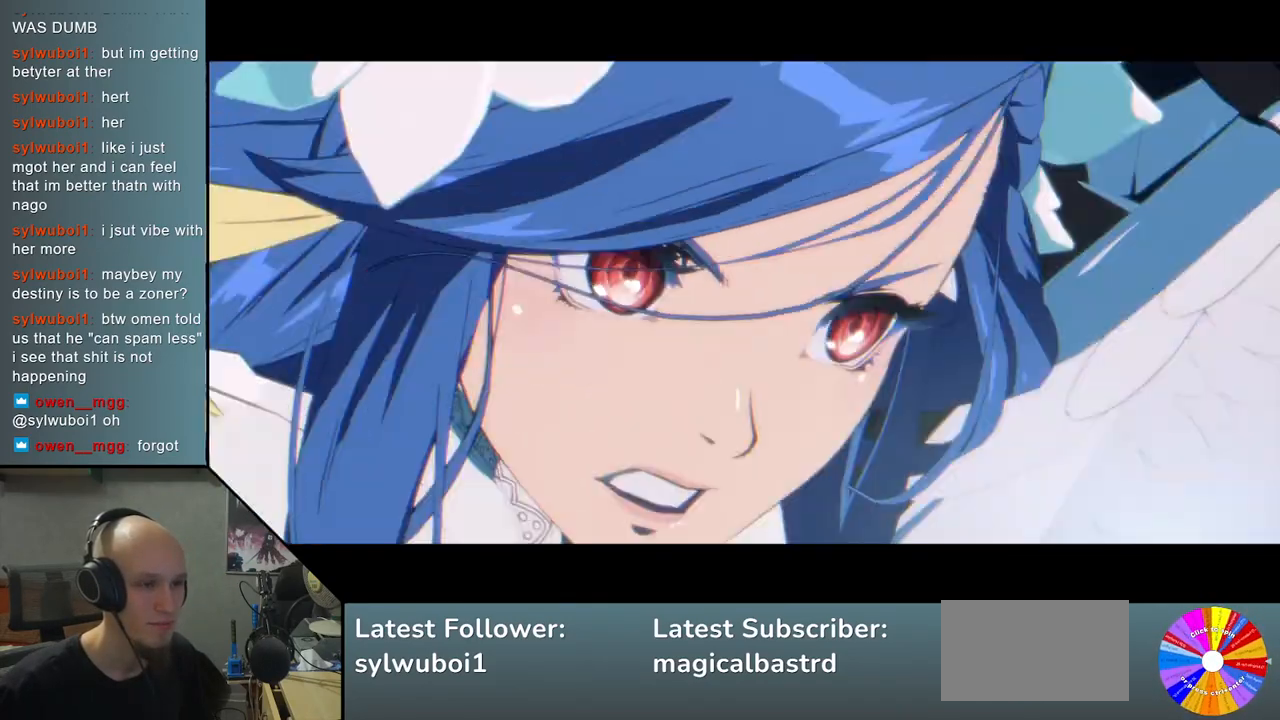
{"buttons": ["CIRCLE", "R2"], "left_stick": "right", "events": []}
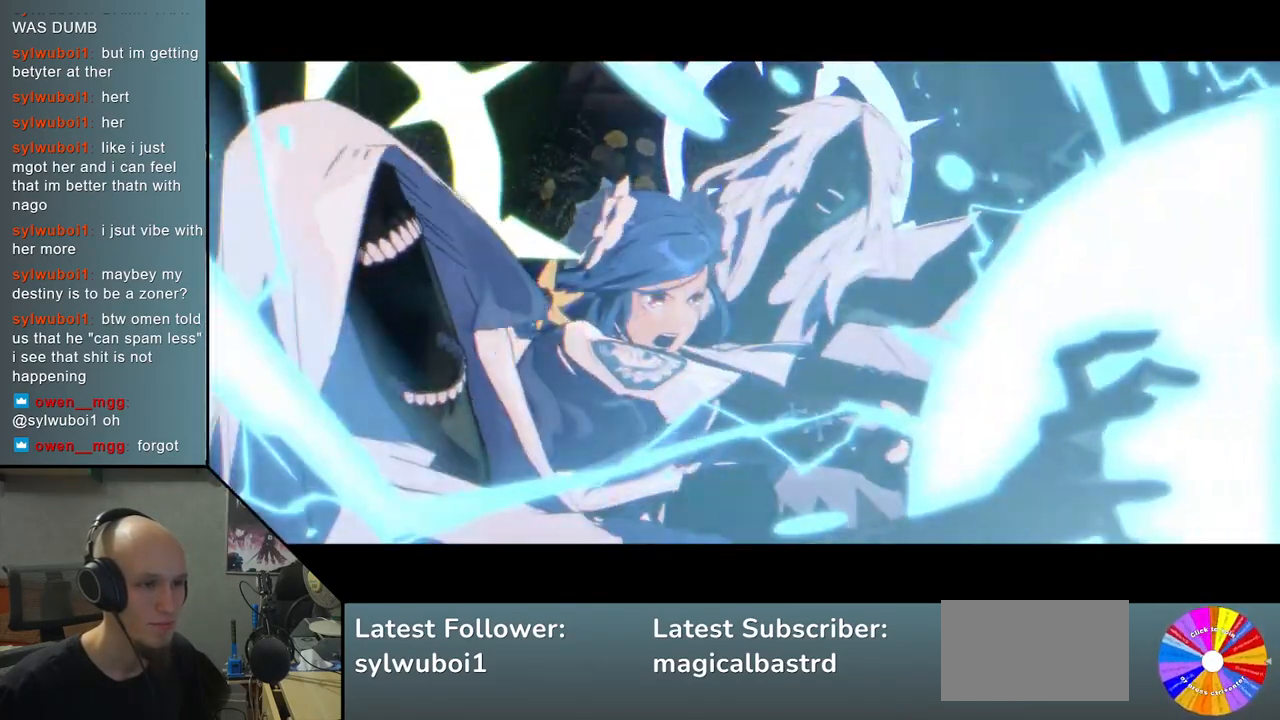
{"buttons": ["CIRCLE", "R2"], "left_stick": "right", "events": []}
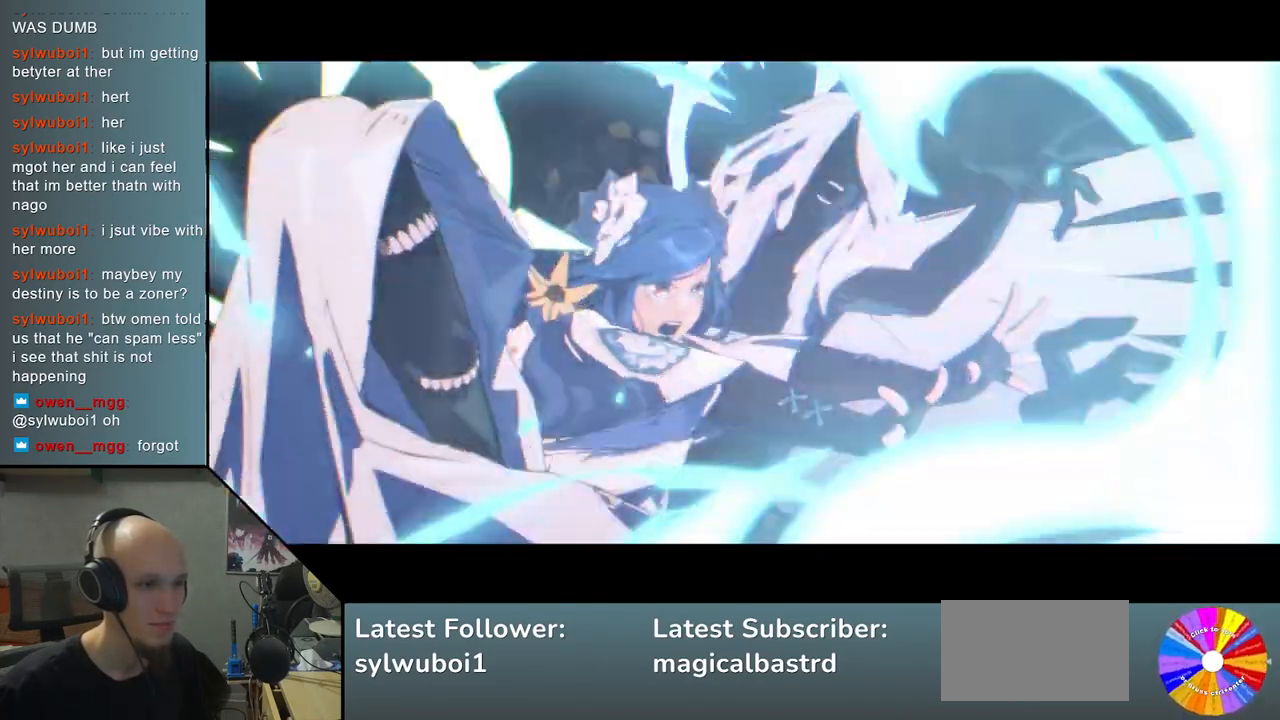
{"buttons": ["CIRCLE", "R2"], "left_stick": "right", "events": []}
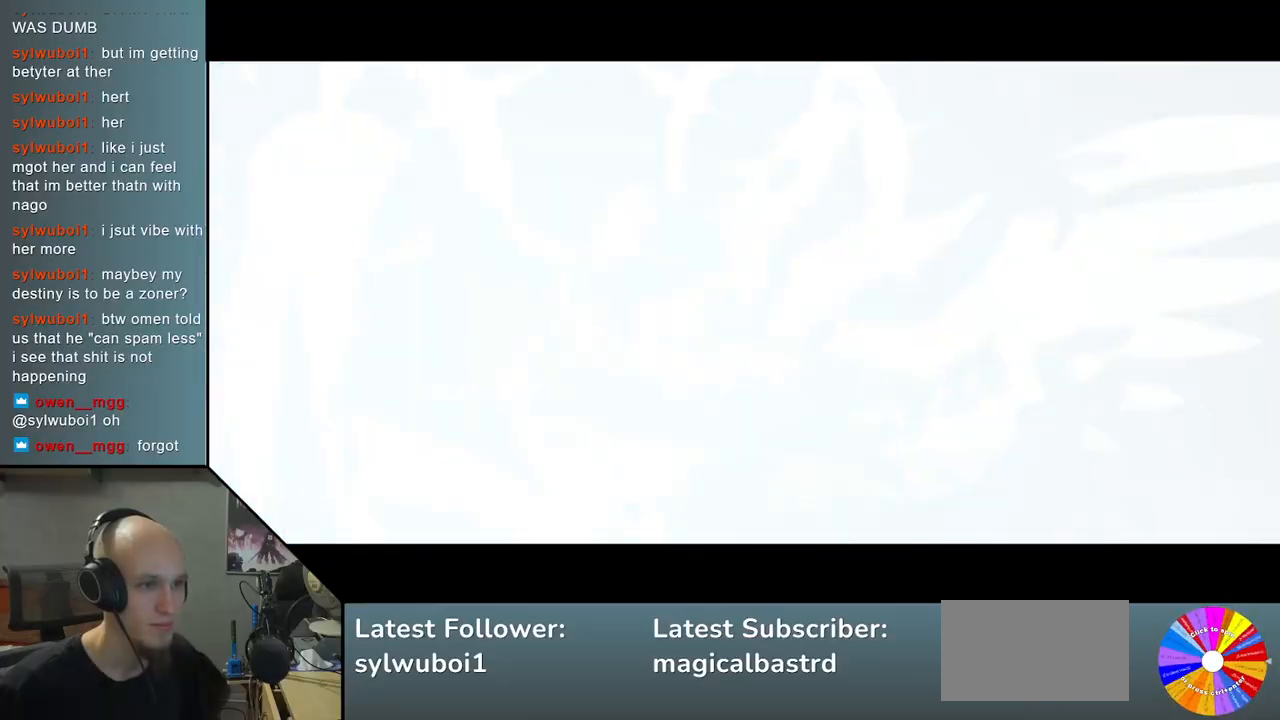
{"buttons": ["CIRCLE", "R2"], "left_stick": "right", "events": []}
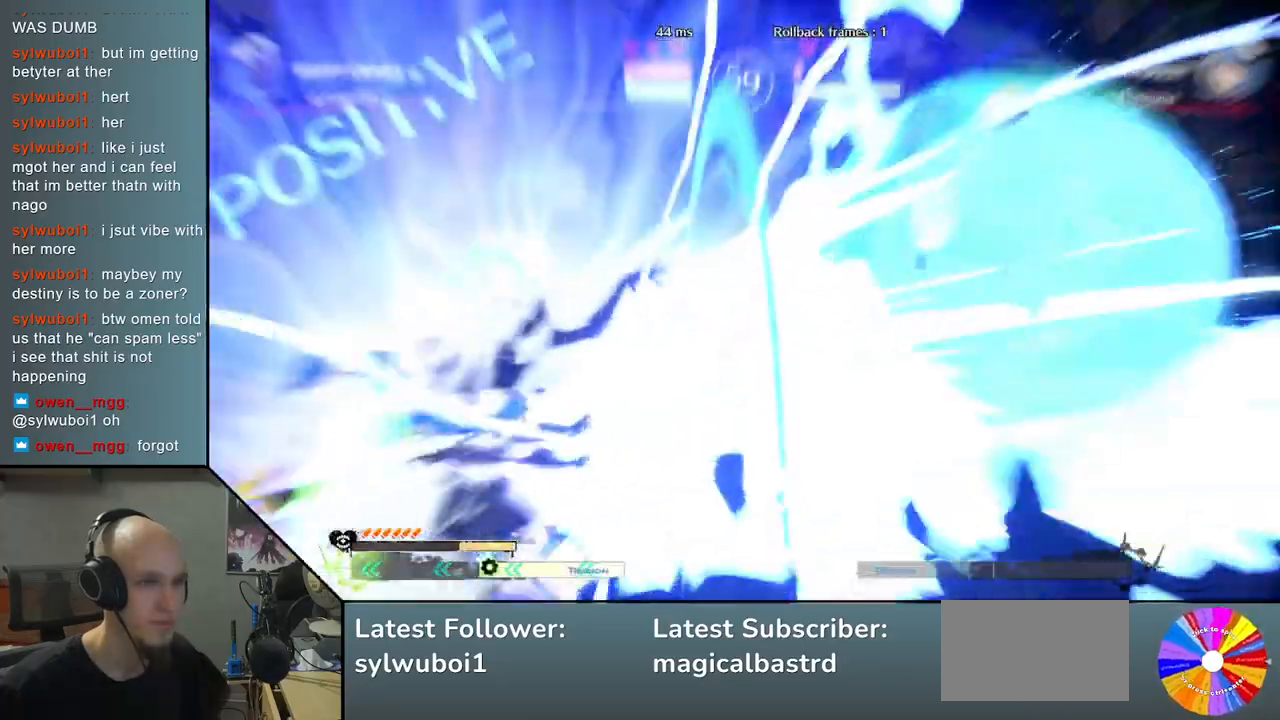
{"buttons": ["CIRCLE", "R2"], "left_stick": "right", "events": []}
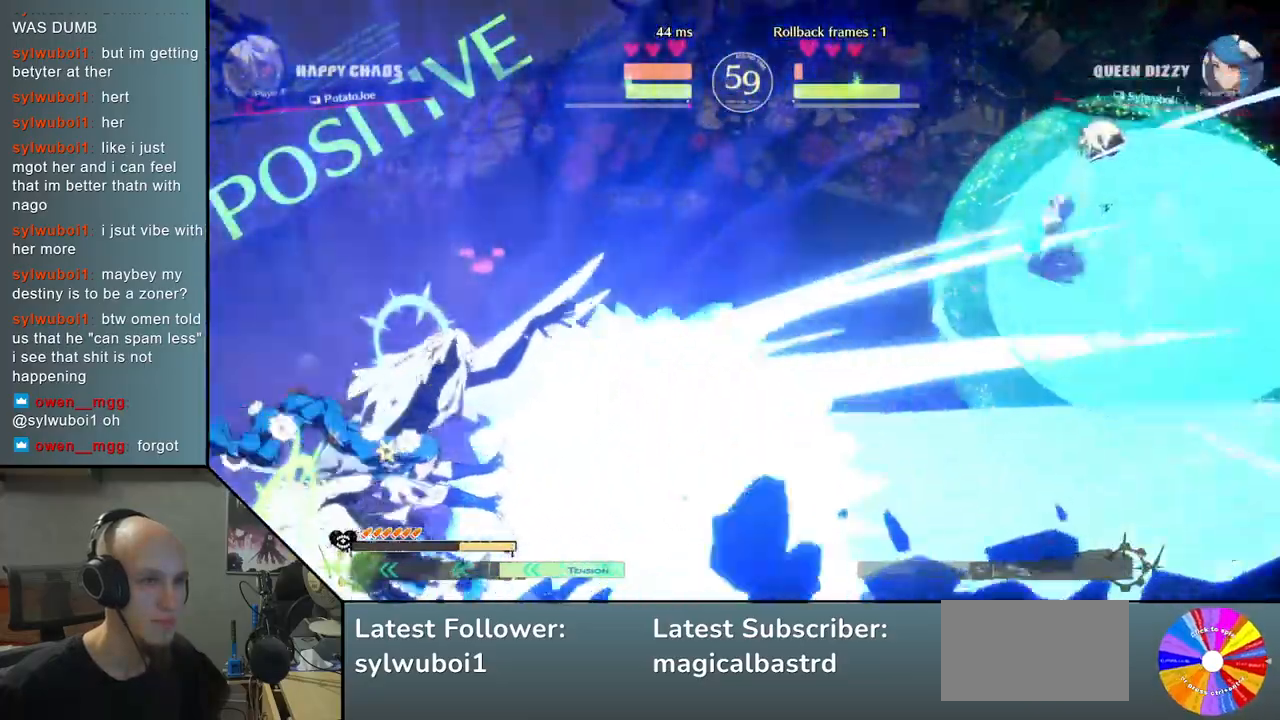
{"buttons": ["CIRCLE", "R2"], "left_stick": "right", "events": []}
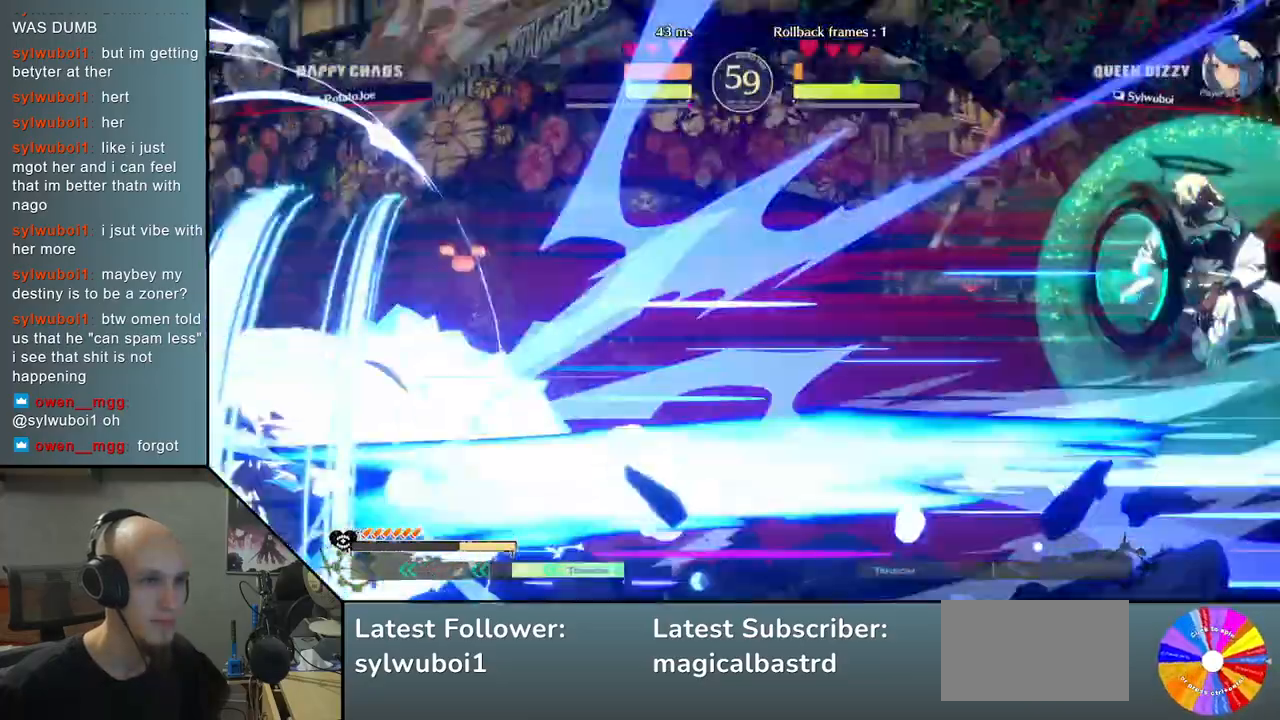
{"buttons": [], "left_stick": "left", "events": [[333, "R2", "up"], [350, "CIRCLE", "up"], [367, "left_stick", "center"], [500, "left_stick", "left"]]}
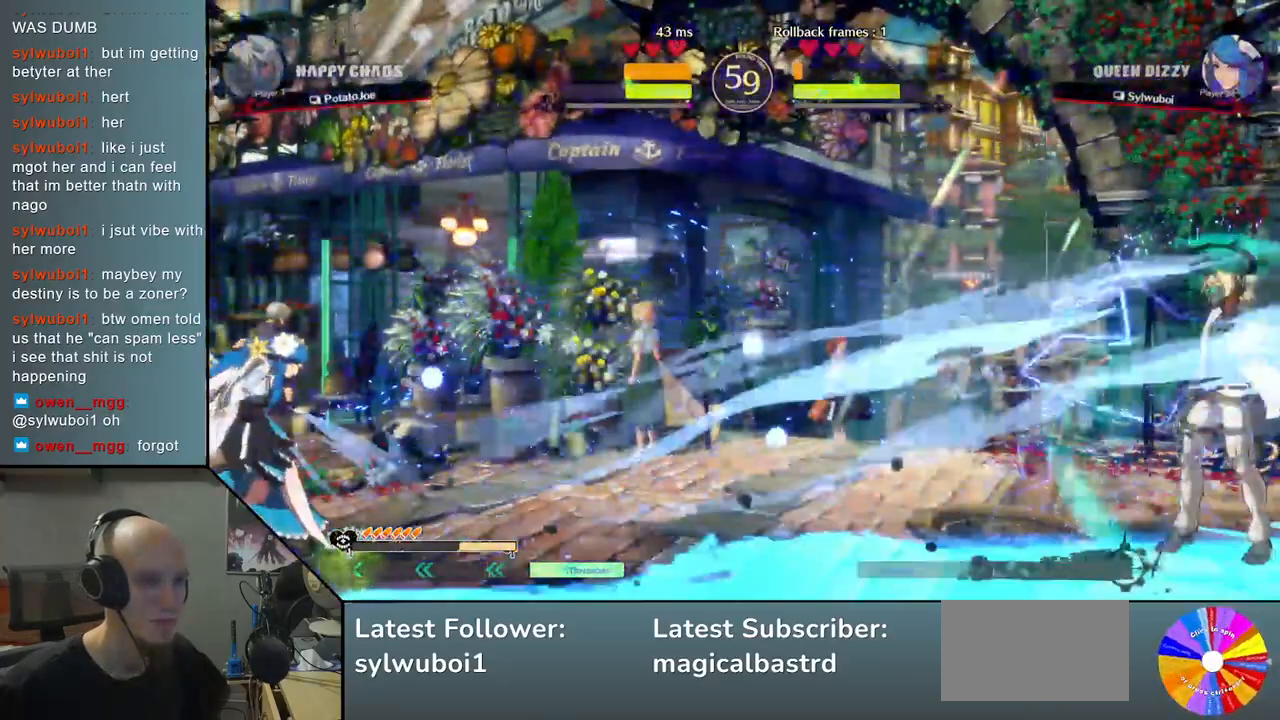
{"buttons": ["TRIANGLE"], "left_stick": "left", "events": [[50, "TRIANGLE", "down"]]}
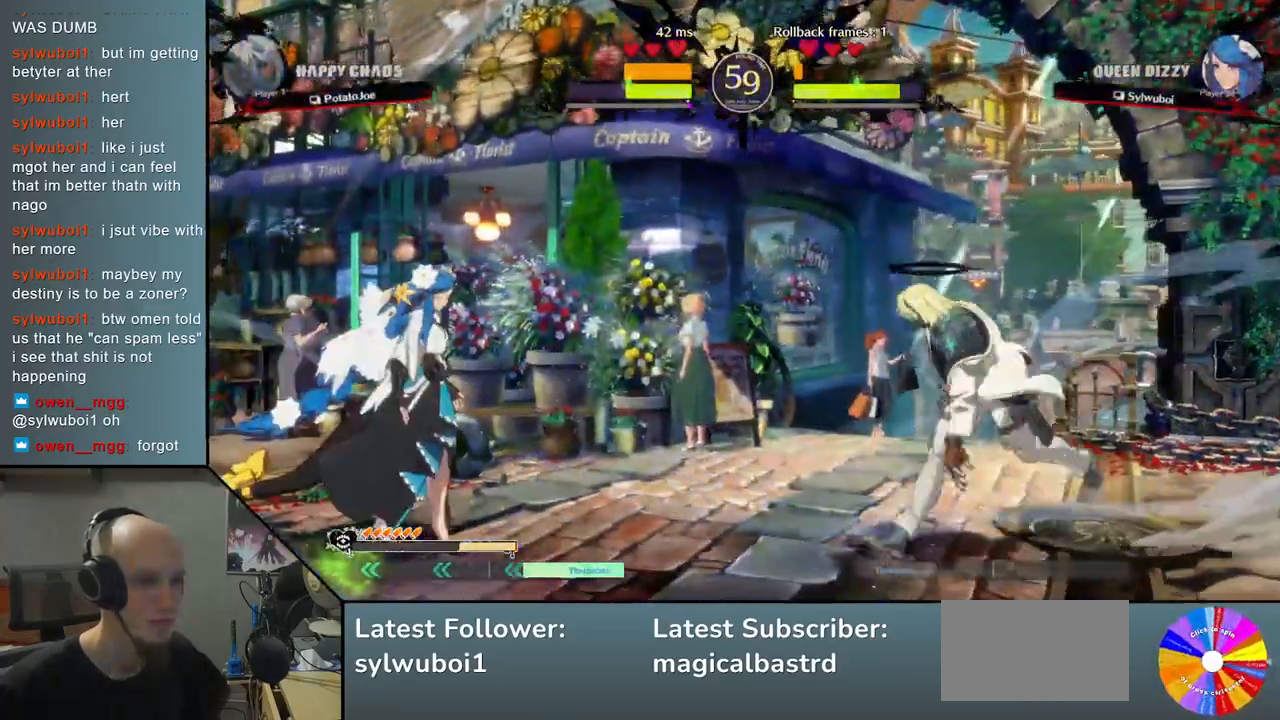
{"buttons": ["CROSS"], "left_stick": "down", "events": [[183, "TRIANGLE", "up"], [233, "left_stick", "down"], [250, "SQUARE", "down"], [350, "SQUARE", "up"], [467, "CROSS", "down"]]}
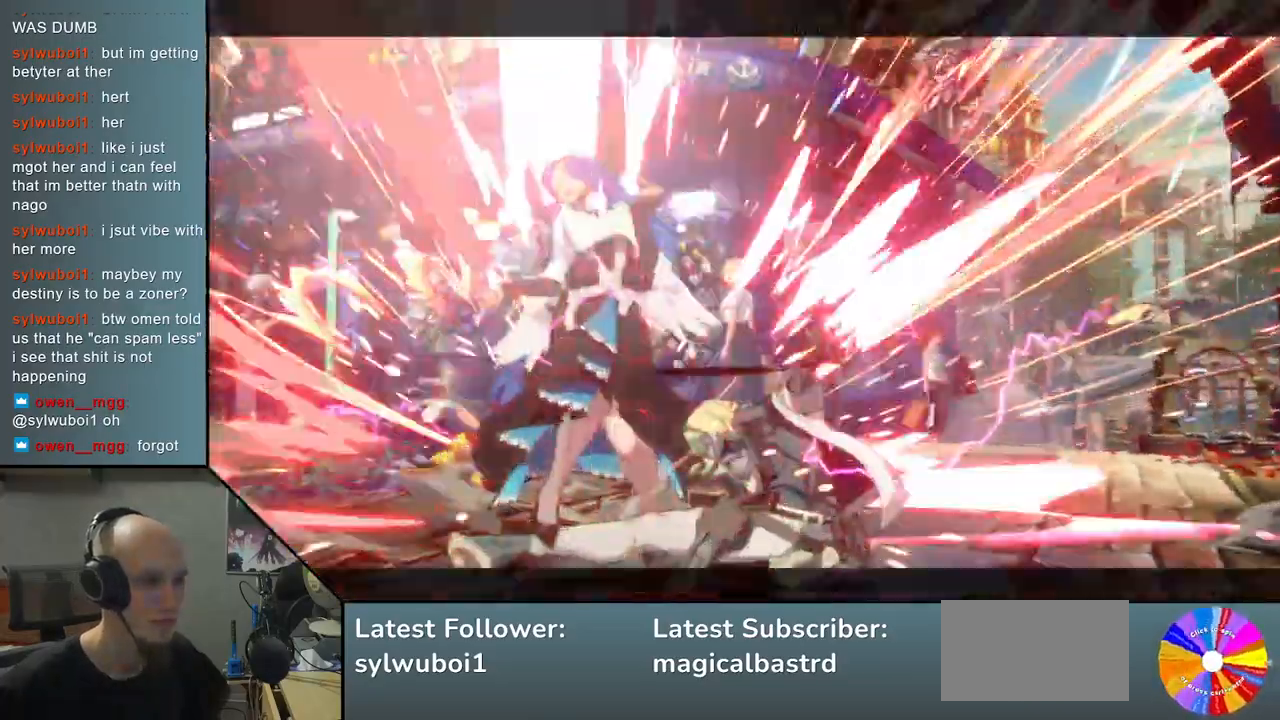
{"buttons": [], "left_stick": "center", "events": [[33, "CROSS", "up"], [83, "CROSS", "down"], [83, "left_stick", "center"], [183, "left_stick", "left"], [200, "CROSS", "up"], [350, "left_stick", "center"]]}